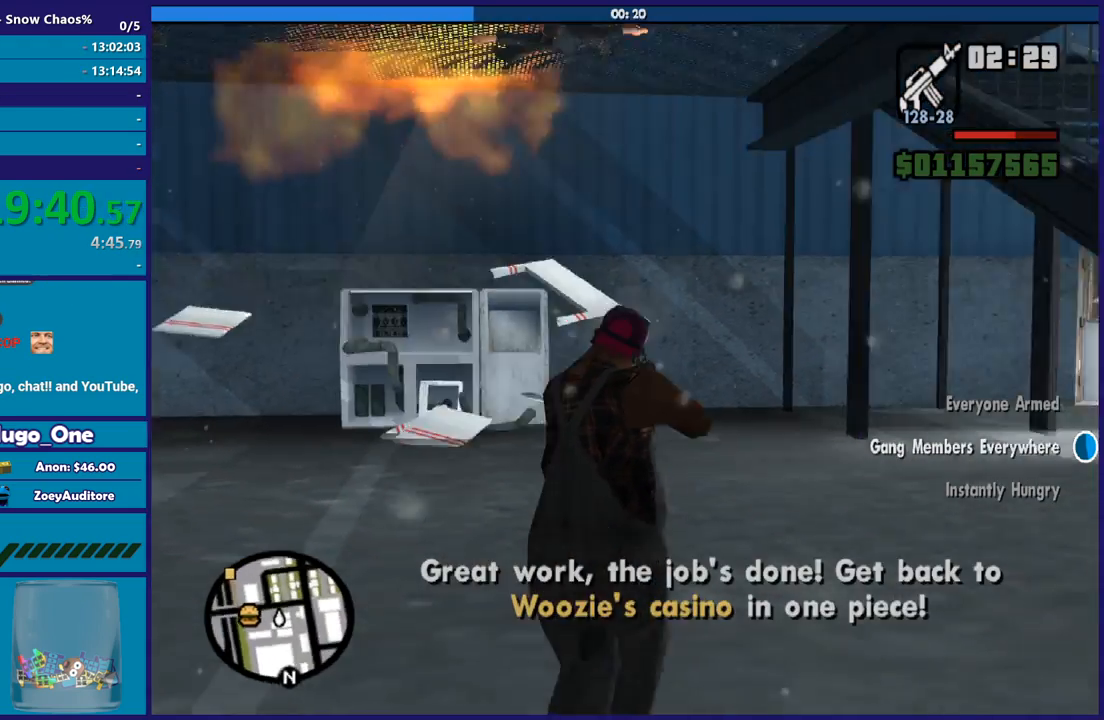
Gameplay with a controller (Xbox layout); each line is a JSON object with the inputs held at the frame after it. "button_events" lists button changes between this image and that frame as [ms after this image, input, new state], when the widget could be followed in between (sticks are given only as held states).
{"buttons": [], "left_stick": "up-left", "right_stick": "down-right", "button_events": [[167, "L1", "down"], [300, "L1", "up"]]}
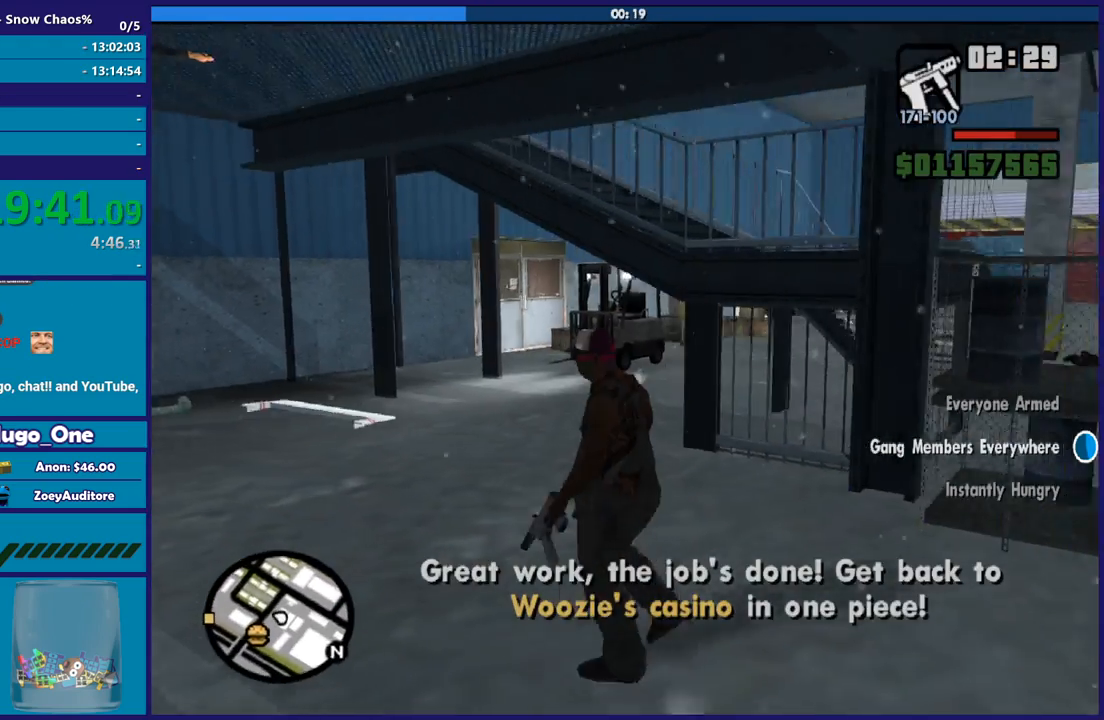
{"buttons": [], "left_stick": "up-left", "right_stick": "right", "button_events": []}
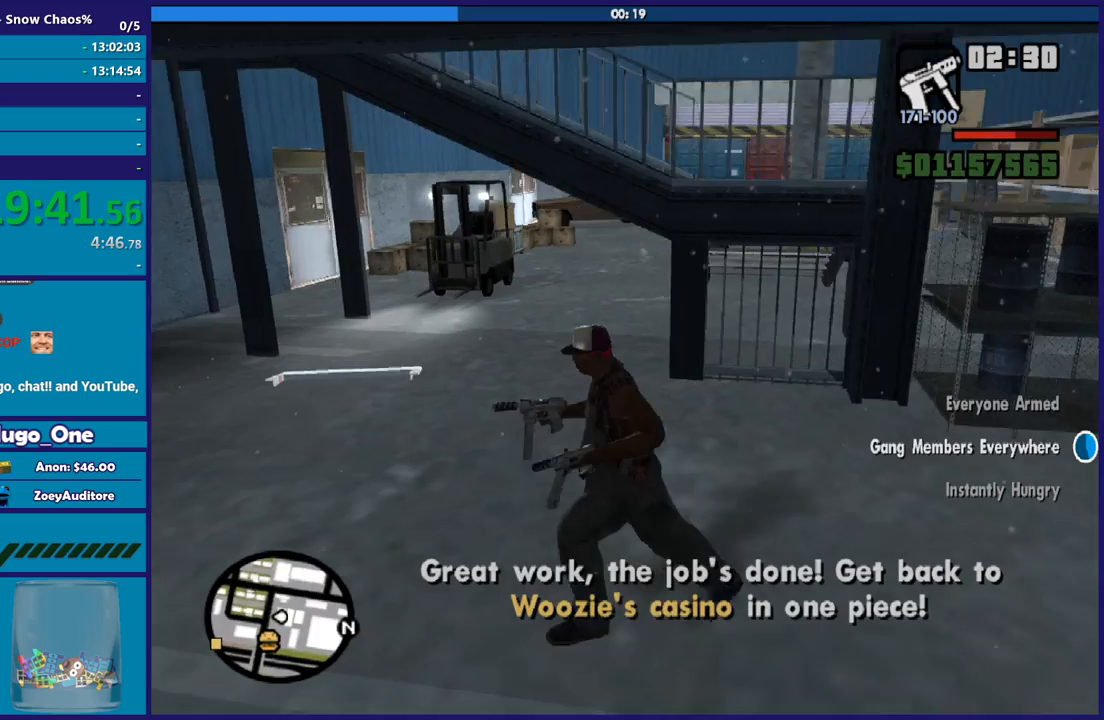
{"buttons": [], "left_stick": "up-left", "right_stick": "up-right", "button_events": []}
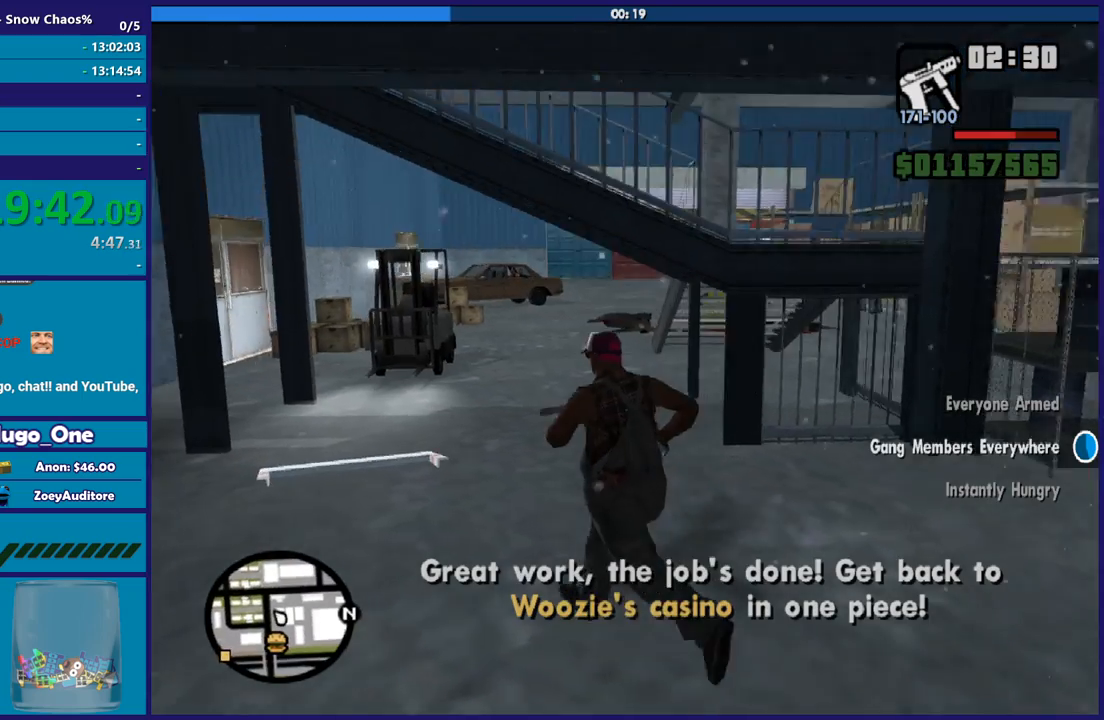
{"buttons": [], "left_stick": "up", "right_stick": "up-right", "button_events": []}
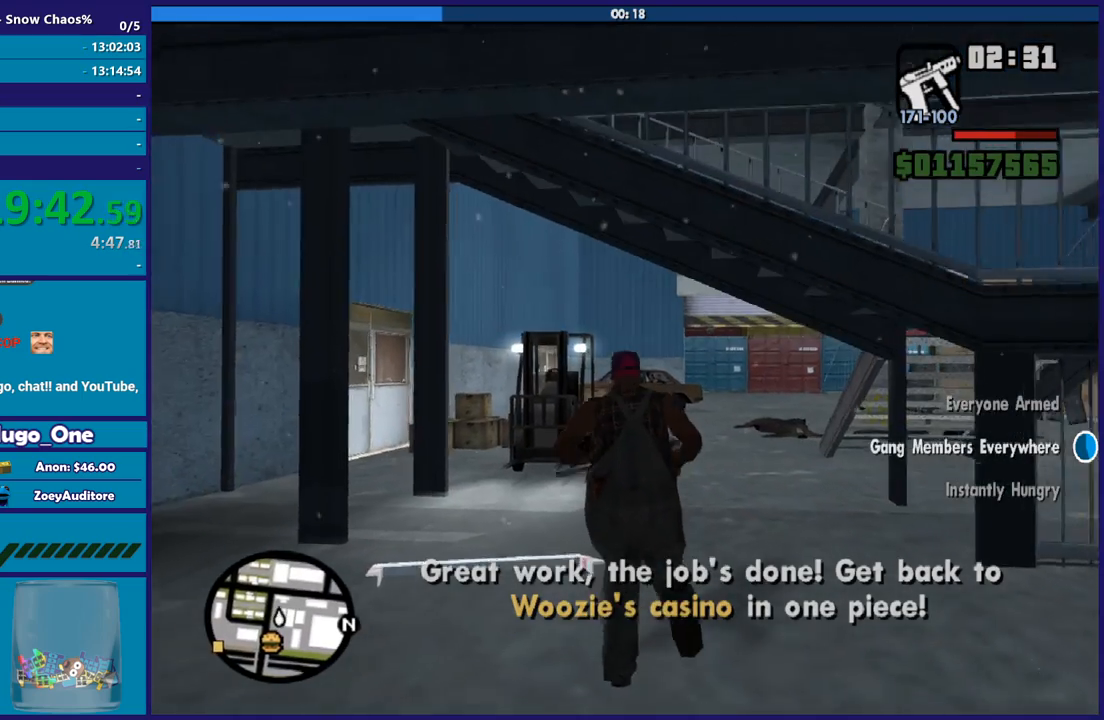
{"buttons": [], "left_stick": "up", "right_stick": "up-right", "button_events": []}